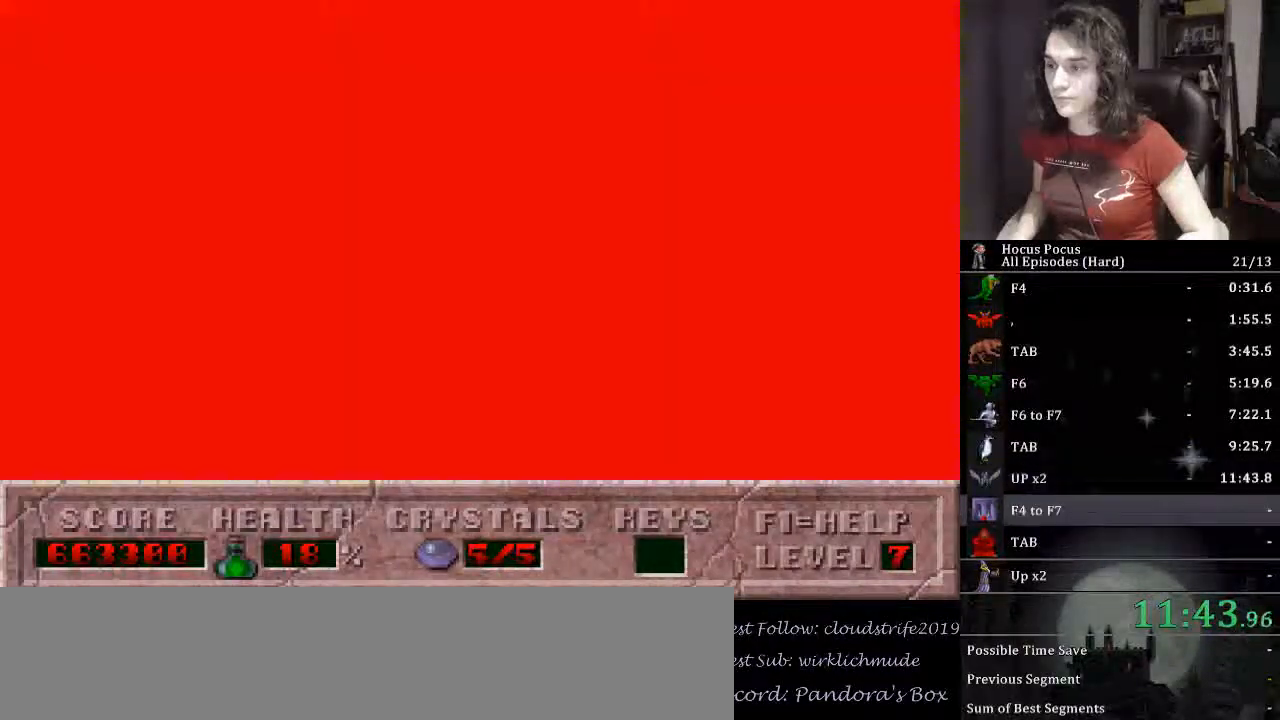
Gameplay with keyboard; each line is a JSON object with the keys held at the frame after it. "events" lists presses ("down") and releases ("up") of ".", "/", "0", "1", "2", "3", "4", "5", "6", "7", "8", "9", "a", "alt_l", "alt_r", "b", "backslash", "backspace", "c", "caps_lock", "comma", "ctrl_l", "ctrl_r", "d", "down", "e", "equals", "escape", "f", "f1", "f10", "f11", "f12", "f2", "f3", "f4", "f5", "f6", "f7", "f8", "f9", "g", "h", "i", "j", "k", "l", "lbracket", "left", "m", "minus", "n", "o", "p", "q", "quote", "r", "rbracket", "return", "right", "s", "semicolon", "shift_l", "shift_r", "space", "super_l", "super_r", "t", "tab", "tilde", "u", "up", "v", "w", "x", "y" and "z" between this image and that frame as [ms after this image, input, new state], when the widget could be followed in between. No other keys are recorded. Mouse input is not recorded.
{"keys": [], "events": [[100, "right", "up"]]}
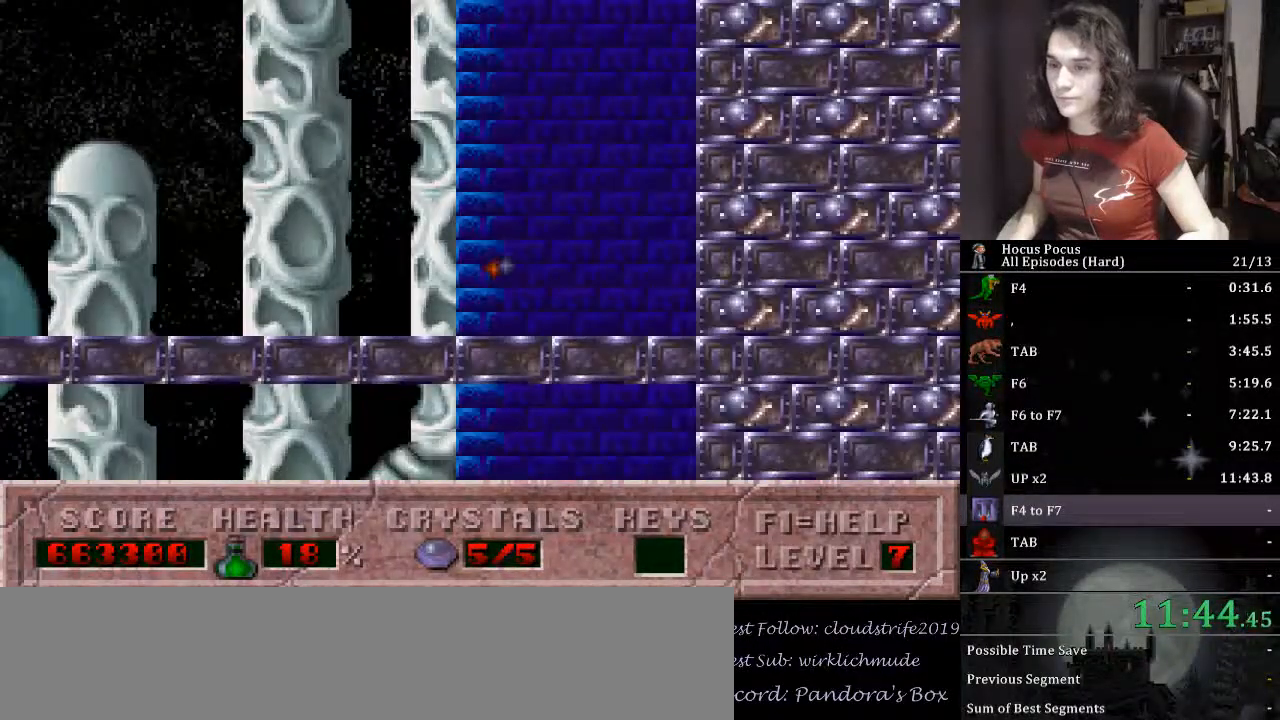
{"keys": [], "events": []}
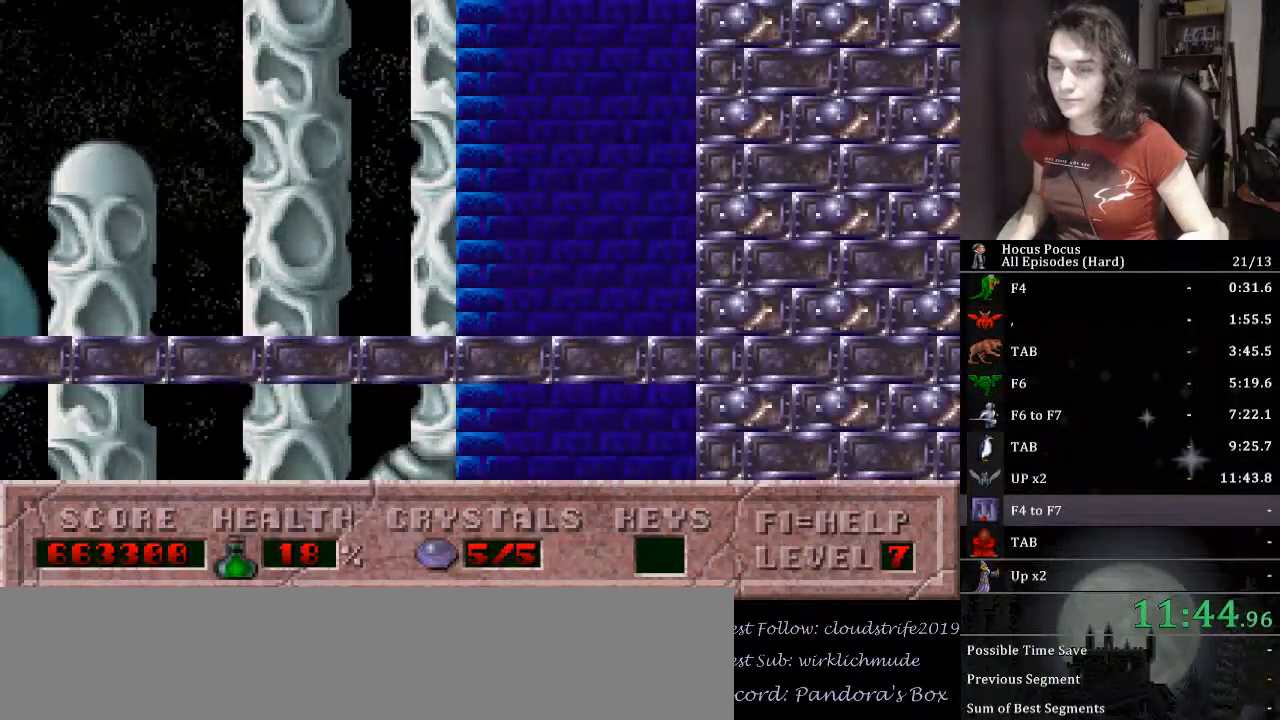
{"keys": [], "events": []}
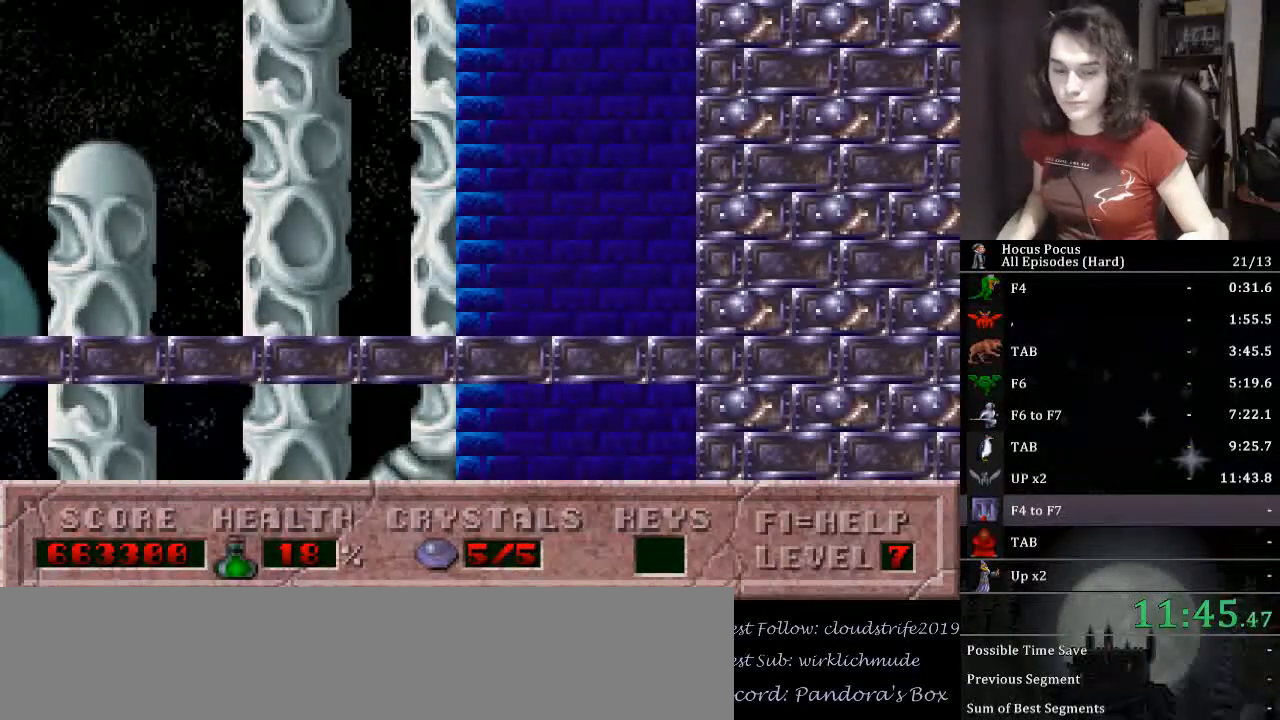
{"keys": [], "events": []}
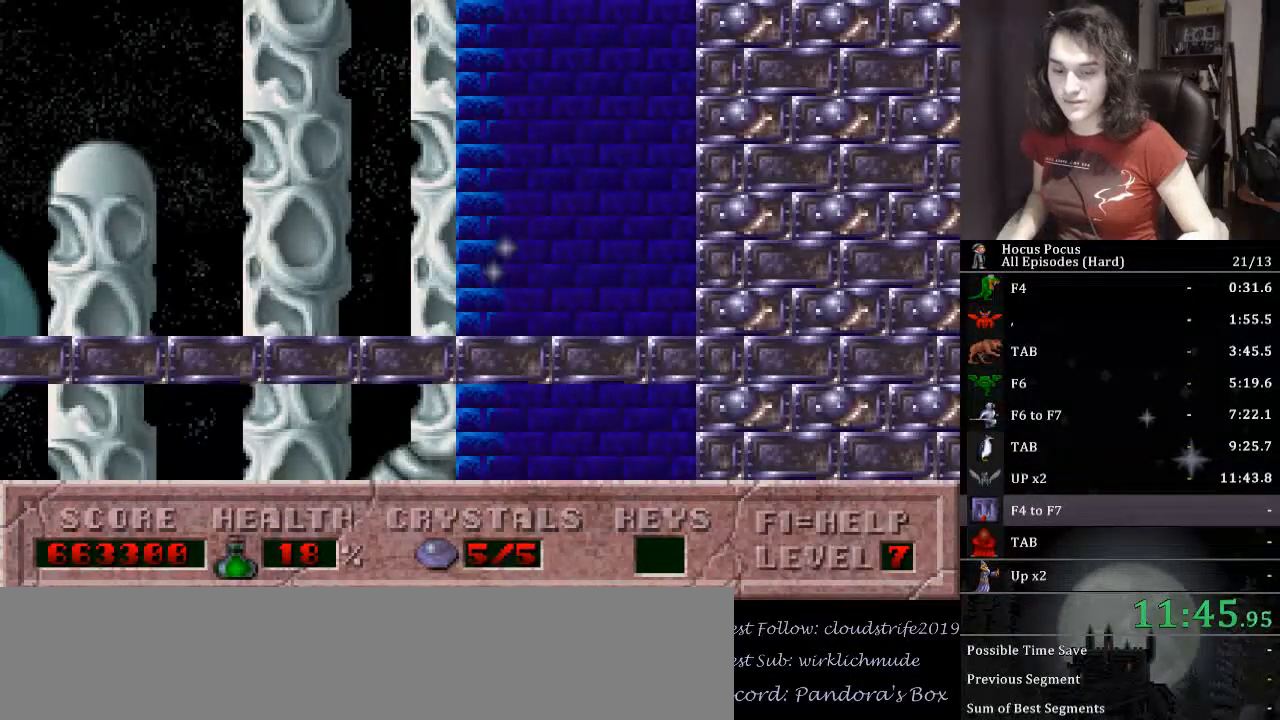
{"keys": [], "events": []}
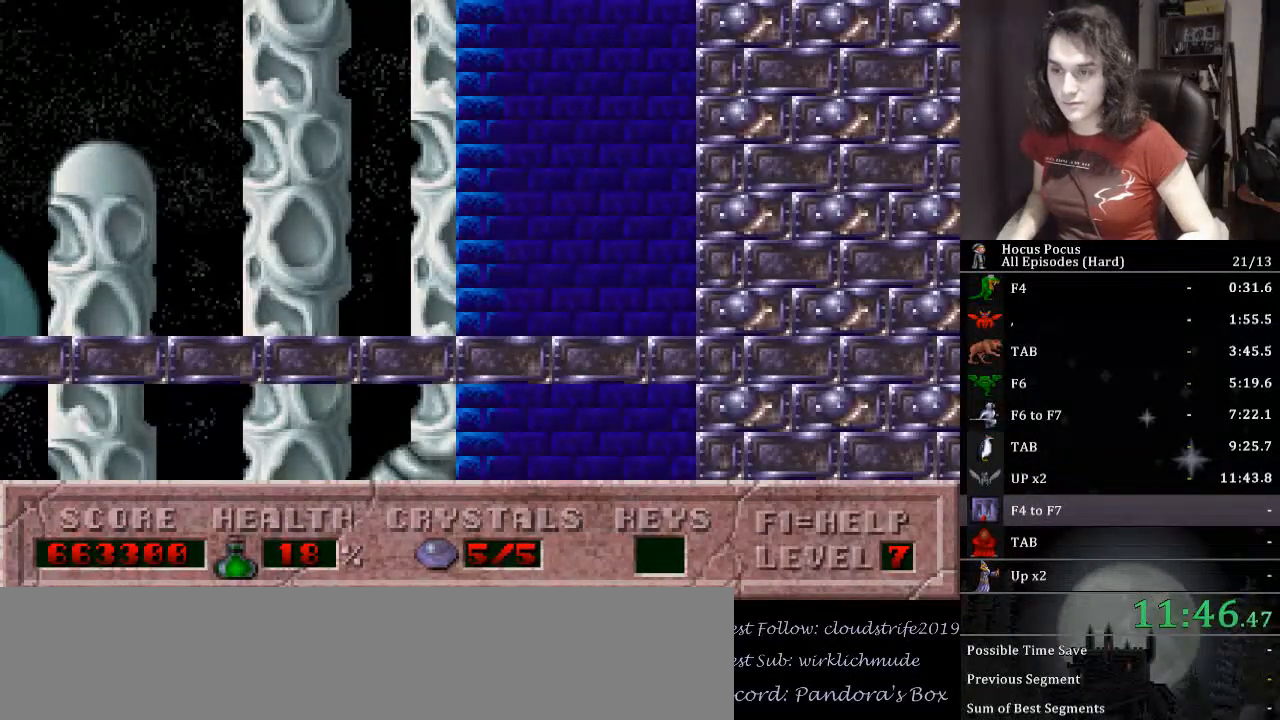
{"keys": [], "events": []}
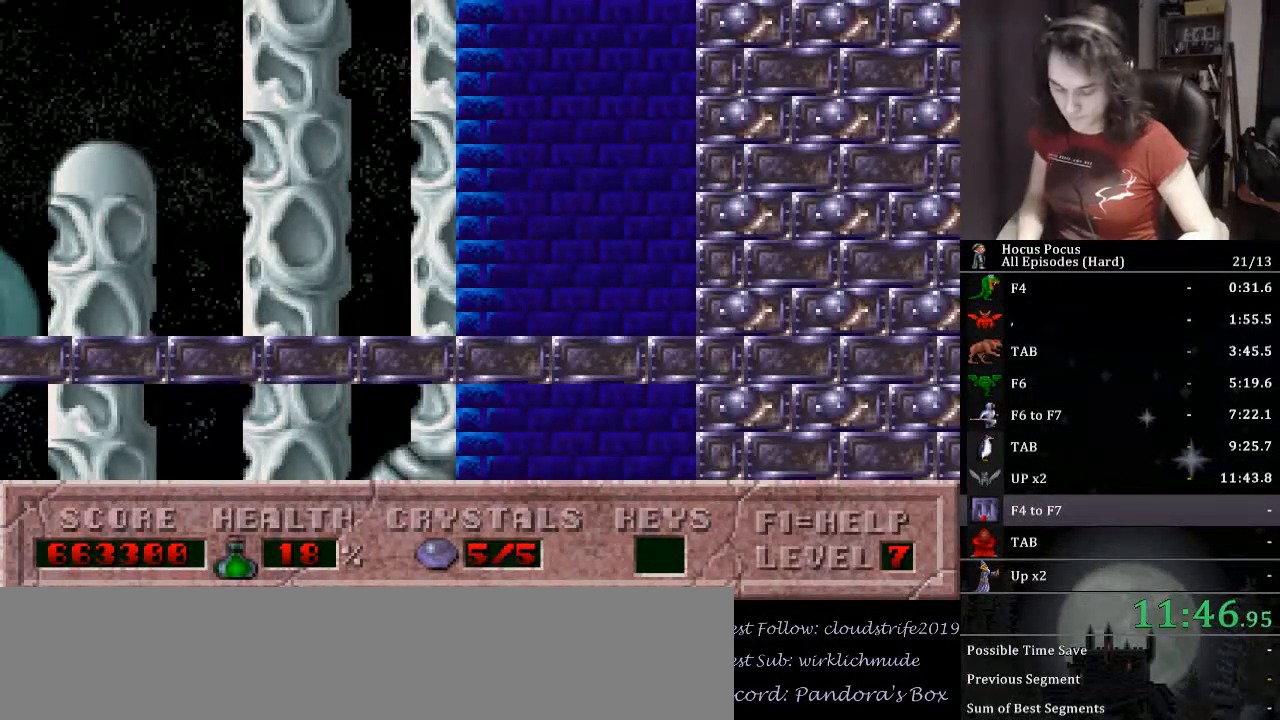
{"keys": ["return"], "events": [[233, "return", "down"], [367, "return", "up"], [433, "return", "down"], [467, "return", "up"], [500, "return", "down"]]}
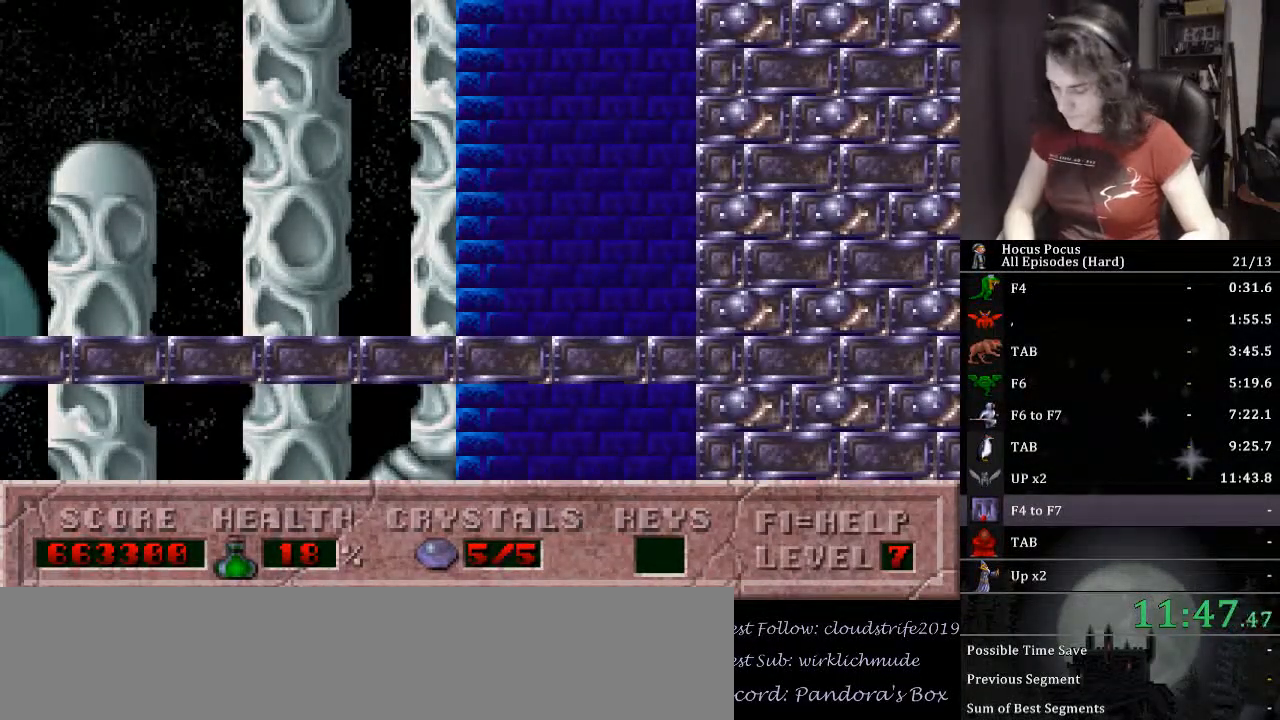
{"keys": ["return"], "events": [[67, "return", "up"], [100, "return", "down"], [167, "return", "up"], [200, "return", "down"], [233, "return", "up"], [300, "return", "down"], [333, "return", "up"], [400, "return", "down"], [433, "return", "up"], [467, "return", "down"]]}
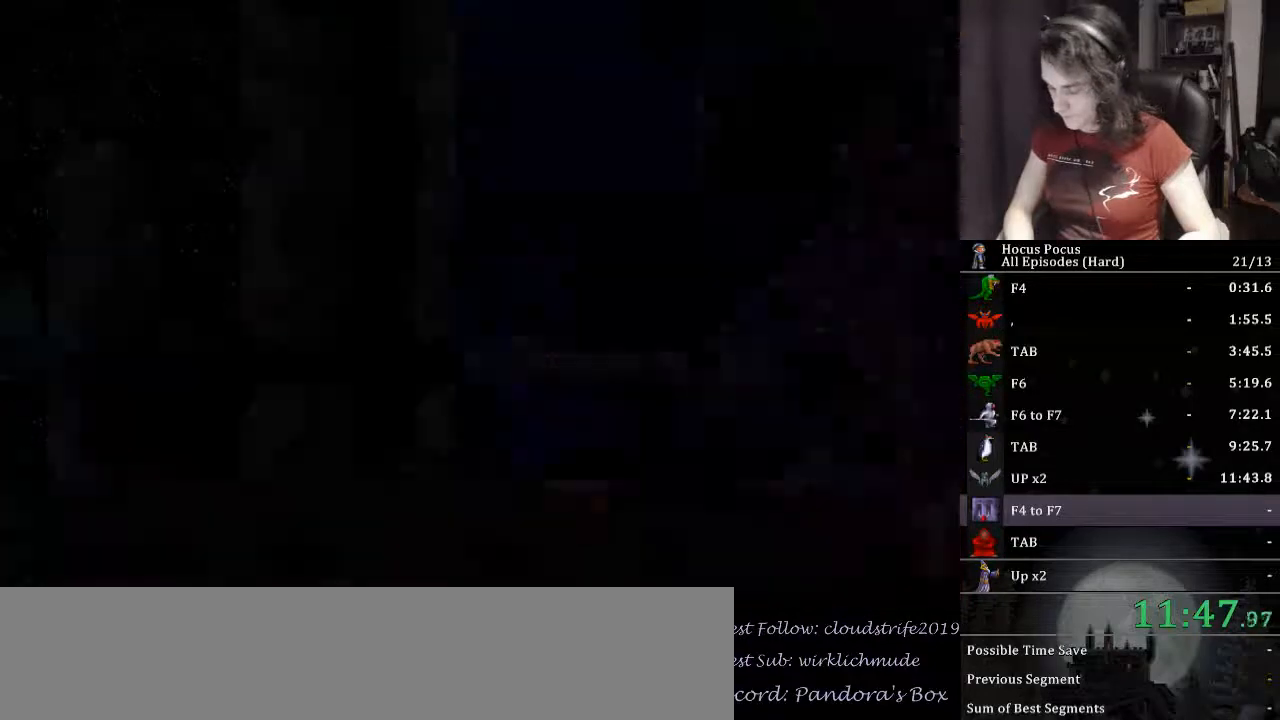
{"keys": ["return"], "events": [[33, "return", "up"], [67, "return", "down"], [133, "return", "up"], [167, "return", "down"], [300, "return", "up"], [367, "return", "down"], [400, "return", "up"], [433, "return", "down"]]}
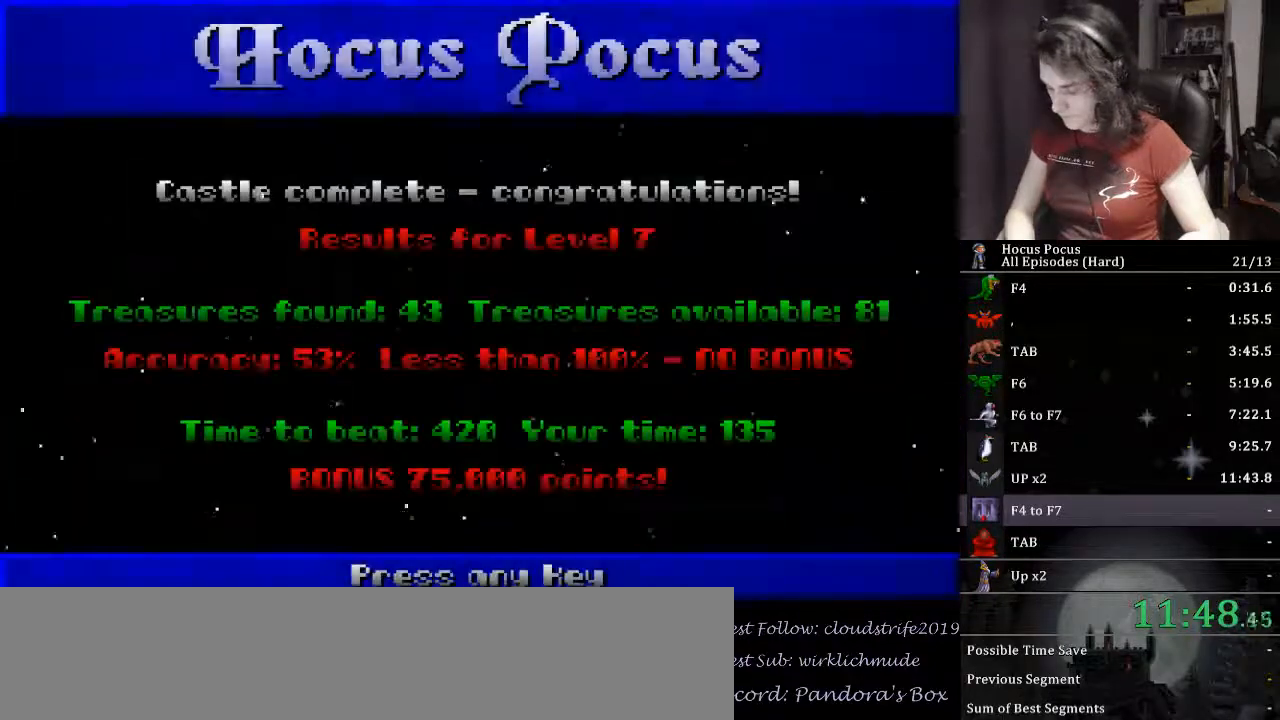
{"keys": [], "events": [[100, "return", "up"], [133, "return", "down"], [167, "return", "up"], [233, "return", "down"], [267, "return", "up"], [333, "return", "down"], [400, "return", "up"]]}
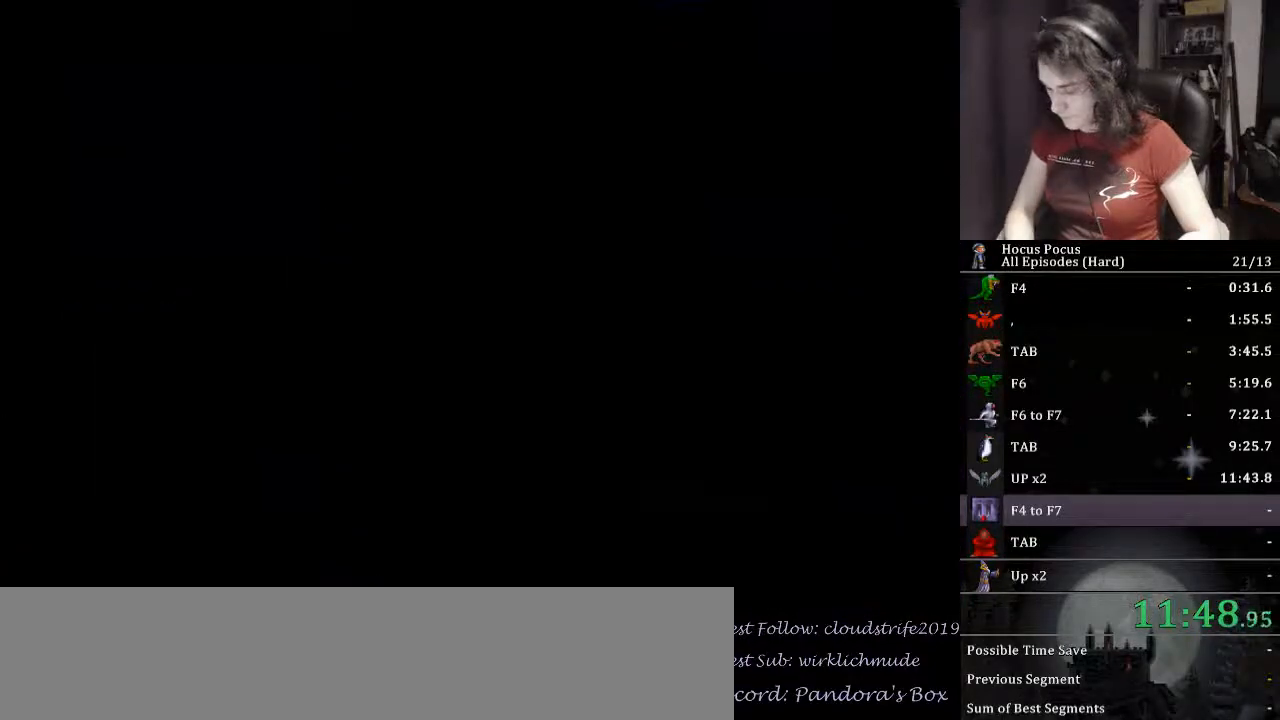
{"keys": [], "events": []}
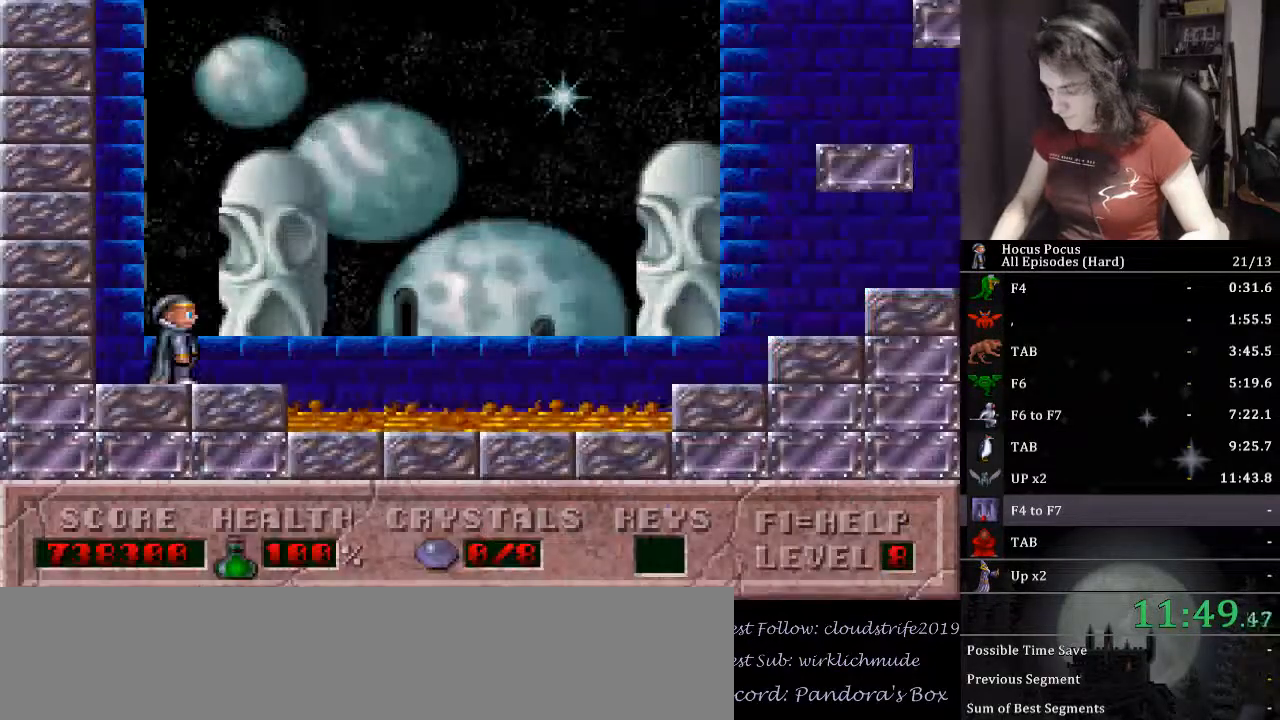
{"keys": [], "events": [[133, "f4", "down"], [133, "right", "down"], [200, "f4", "up"], [200, "right", "up"], [433, "f7", "down"], [500, "f7", "up"]]}
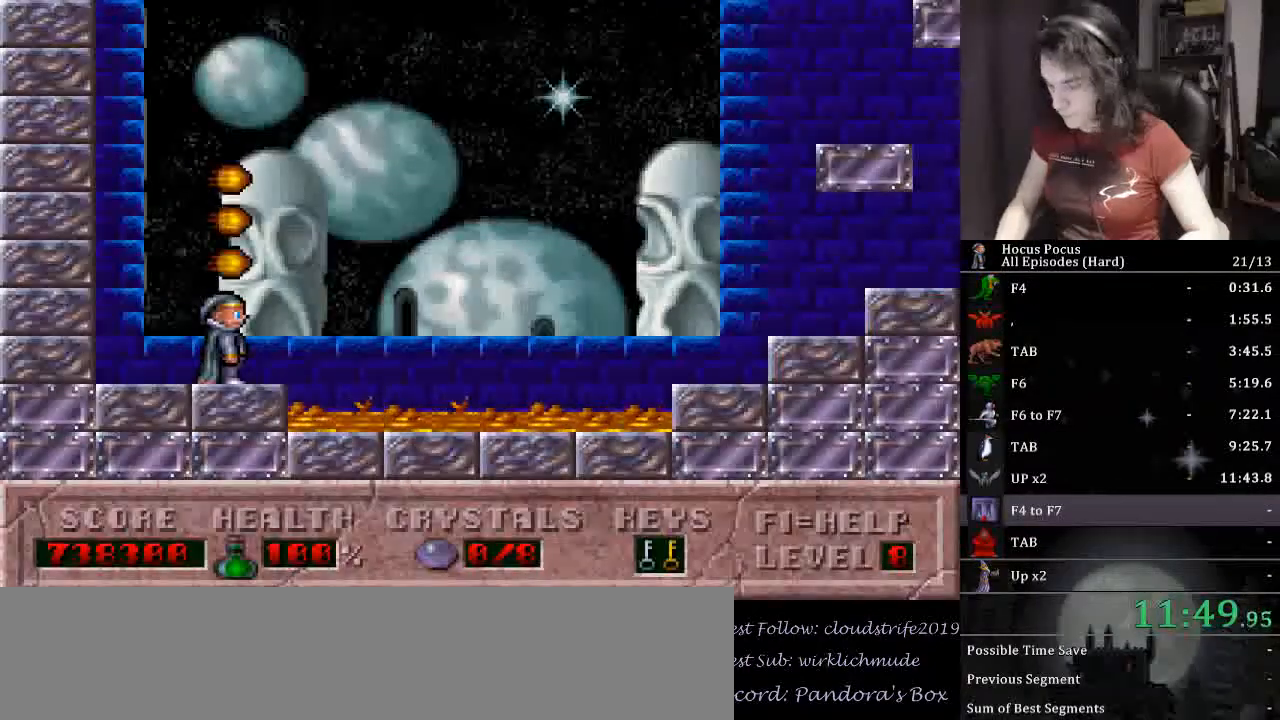
{"keys": ["right"], "events": [[333, "right", "down"]]}
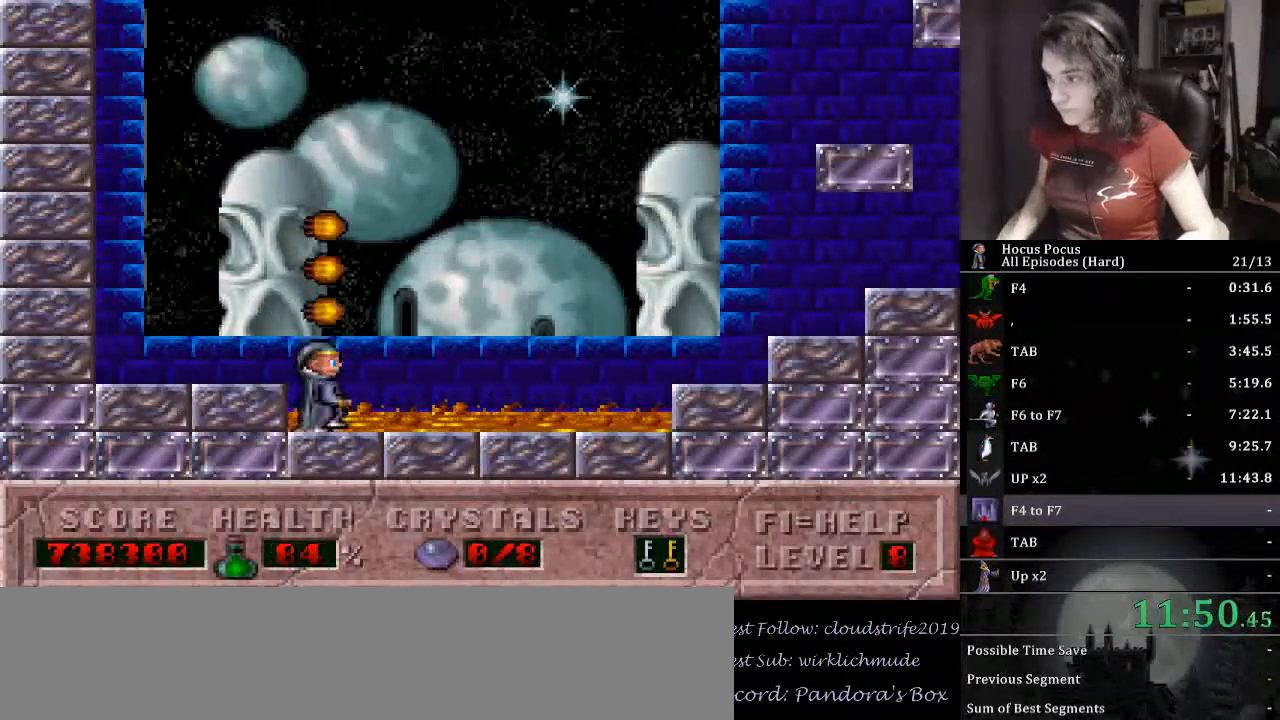
{"keys": ["right"], "events": [[67, "ctrl_l", "down"], [300, "ctrl_l", "up"]]}
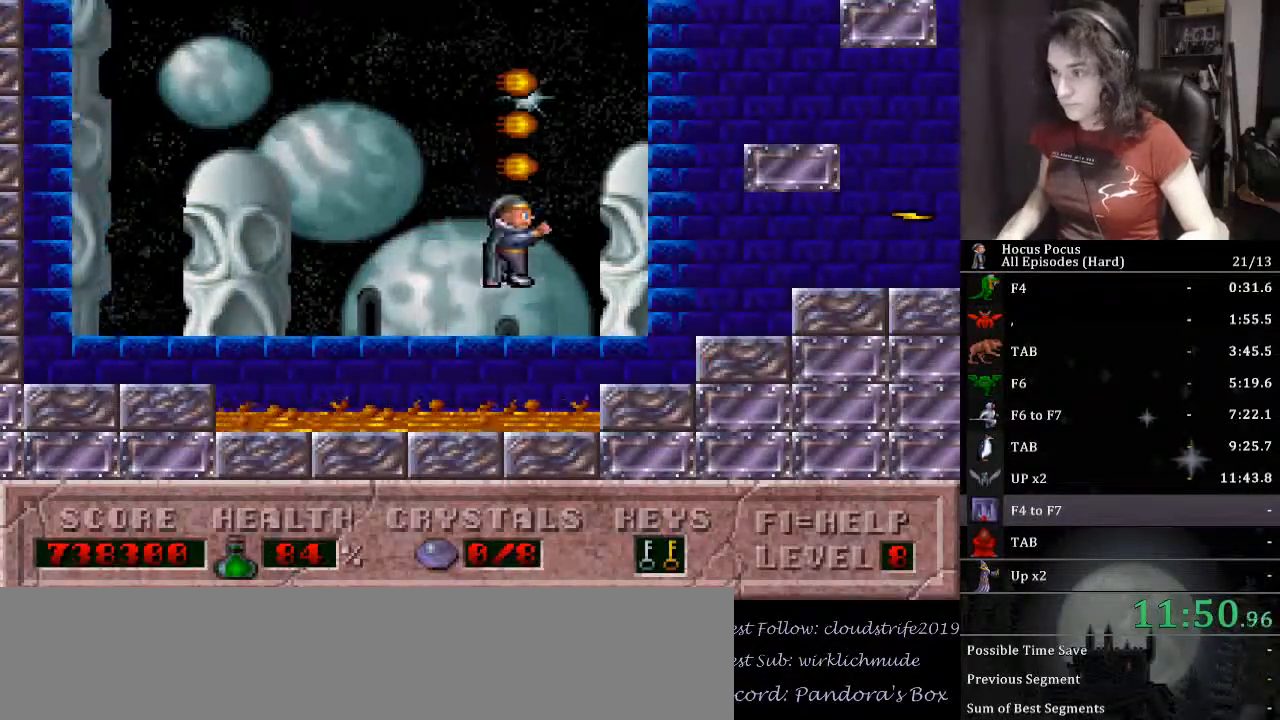
{"keys": ["right"], "events": []}
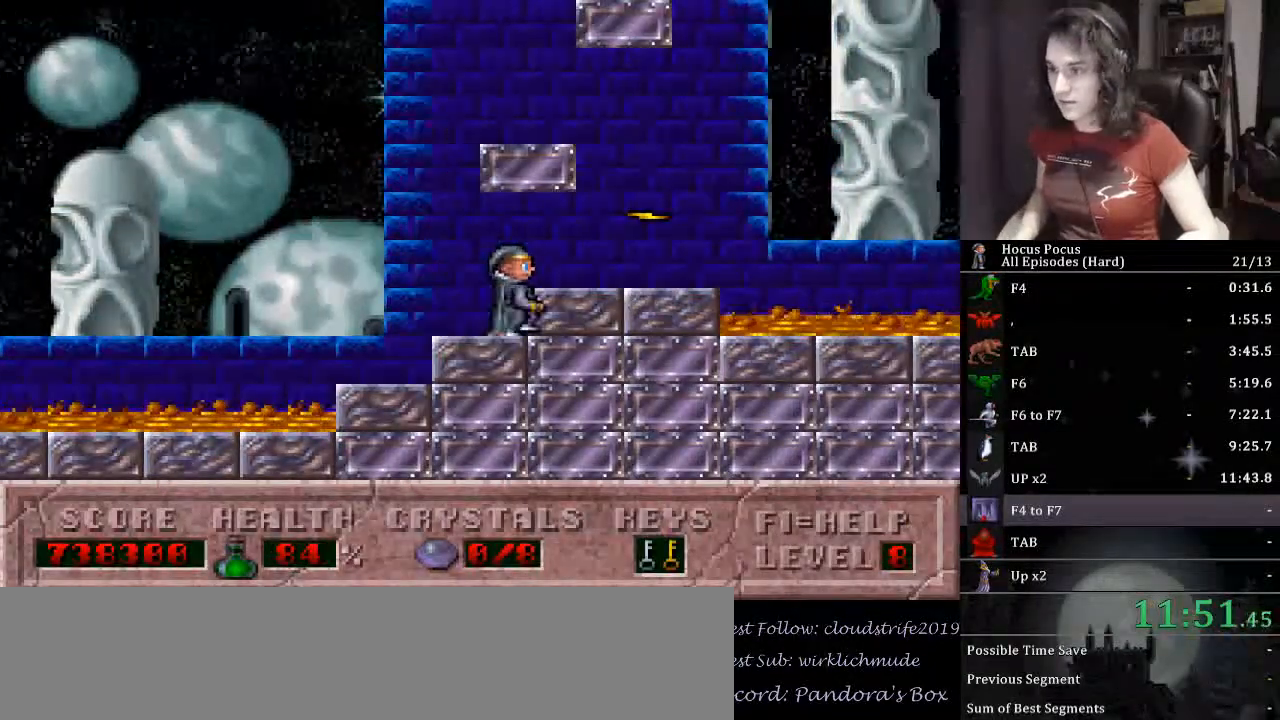
{"keys": ["ctrl_l", "left"], "events": [[167, "ctrl_l", "down"], [167, "left", "down"], [233, "right", "up"]]}
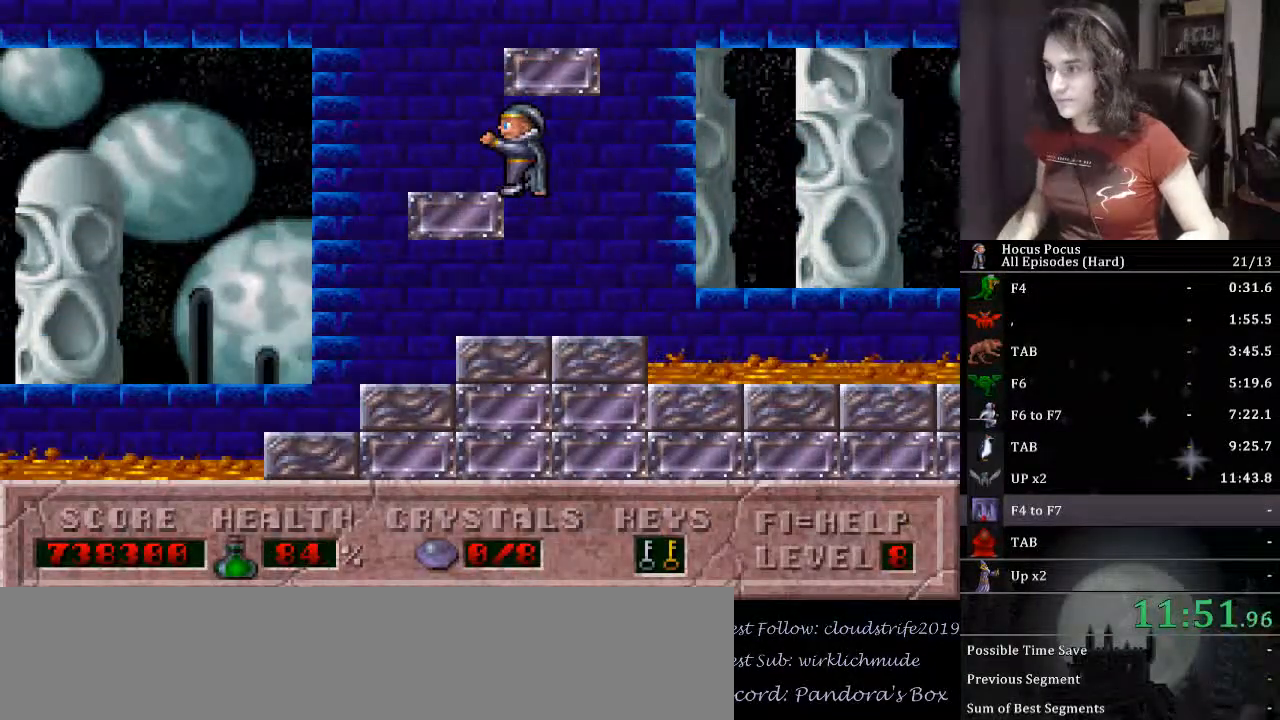
{"keys": ["ctrl_l", "right"], "events": [[67, "ctrl_l", "up"], [133, "ctrl_l", "down"], [133, "left", "up"], [133, "right", "down"]]}
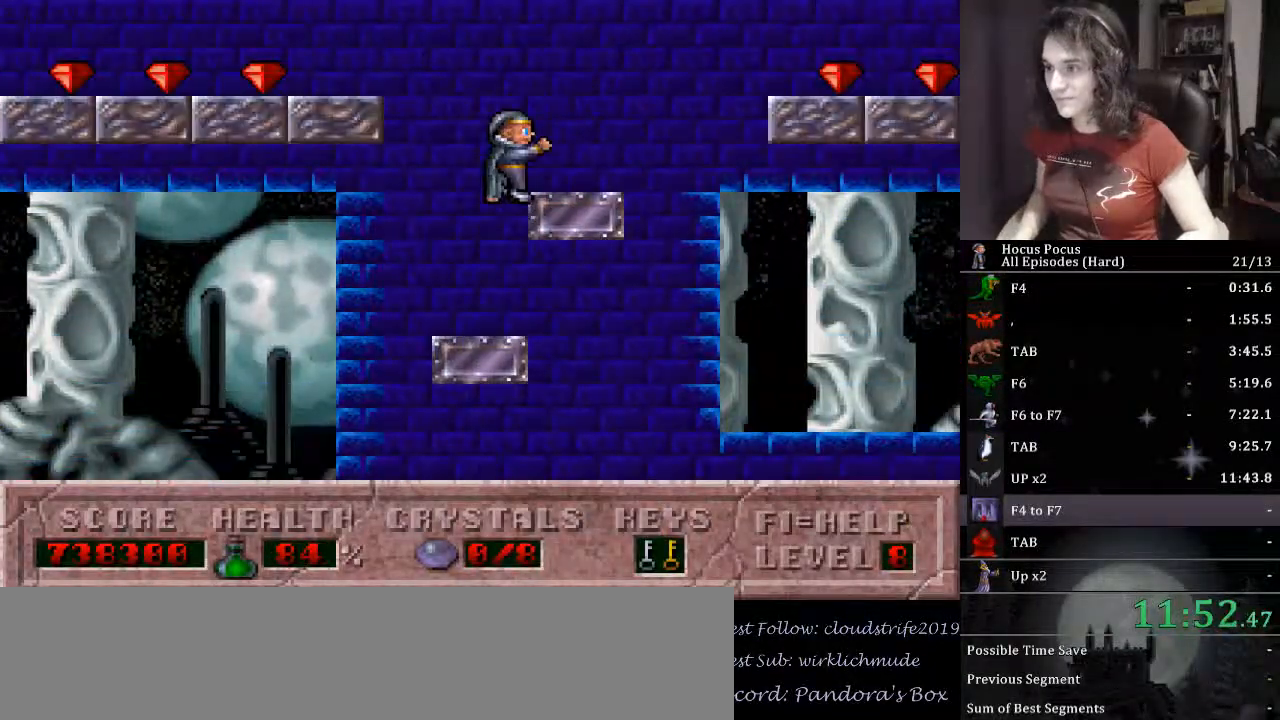
{"keys": ["ctrl_l", "left"], "events": [[100, "ctrl_l", "up"], [167, "ctrl_l", "down"], [167, "left", "down"], [167, "right", "up"]]}
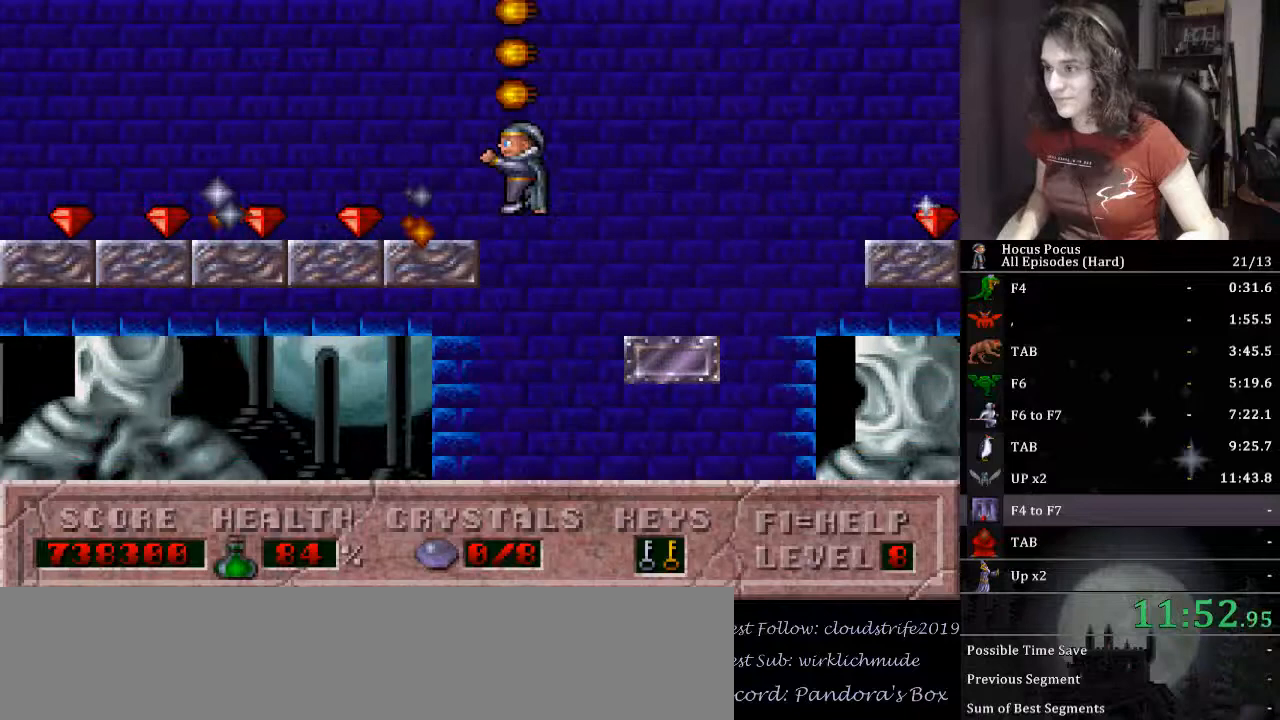
{"keys": ["right"], "events": [[67, "ctrl_l", "up"], [133, "left", "up"], [133, "right", "down"], [367, "left", "down"], [400, "right", "up"], [467, "alt_l", "down"], [500, "alt_l", "up"], [500, "left", "up"], [500, "right", "down"]]}
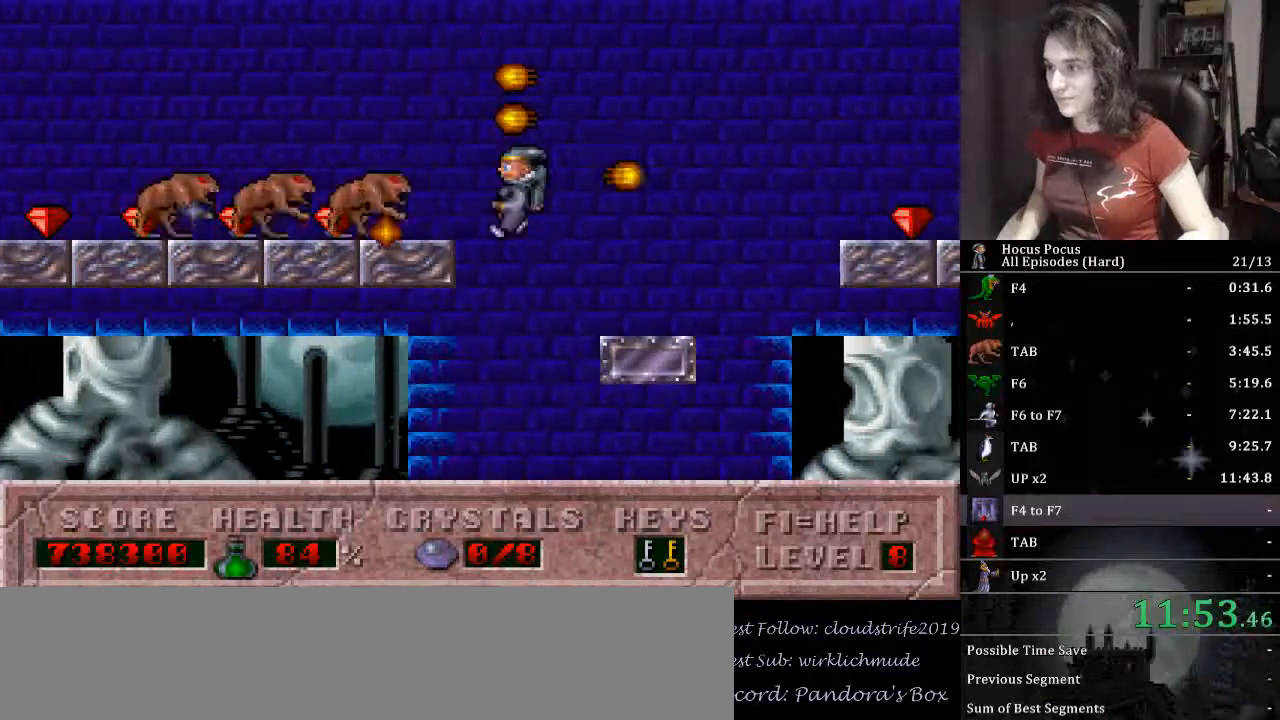
{"keys": ["ctrl_l", "right"], "events": [[133, "right", "up"], [433, "ctrl_l", "down"], [467, "right", "down"]]}
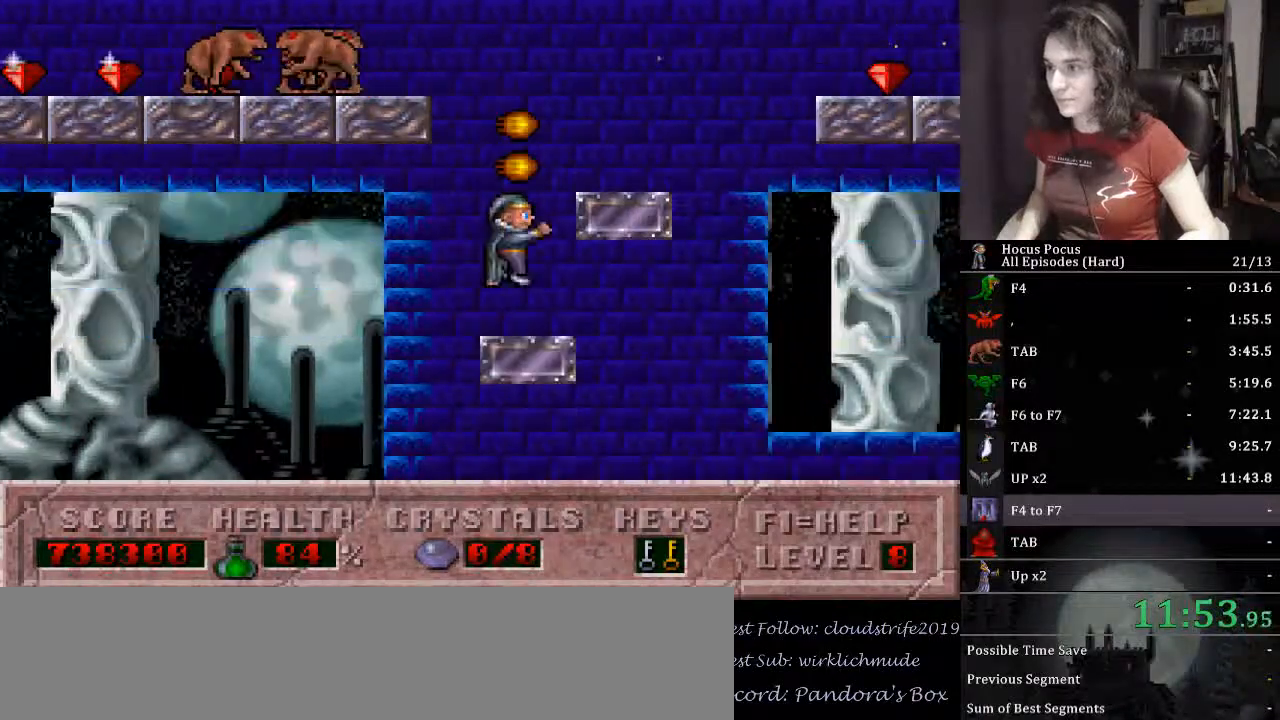
{"keys": ["left"], "events": [[300, "ctrl_l", "up"], [400, "right", "up"], [433, "left", "down"]]}
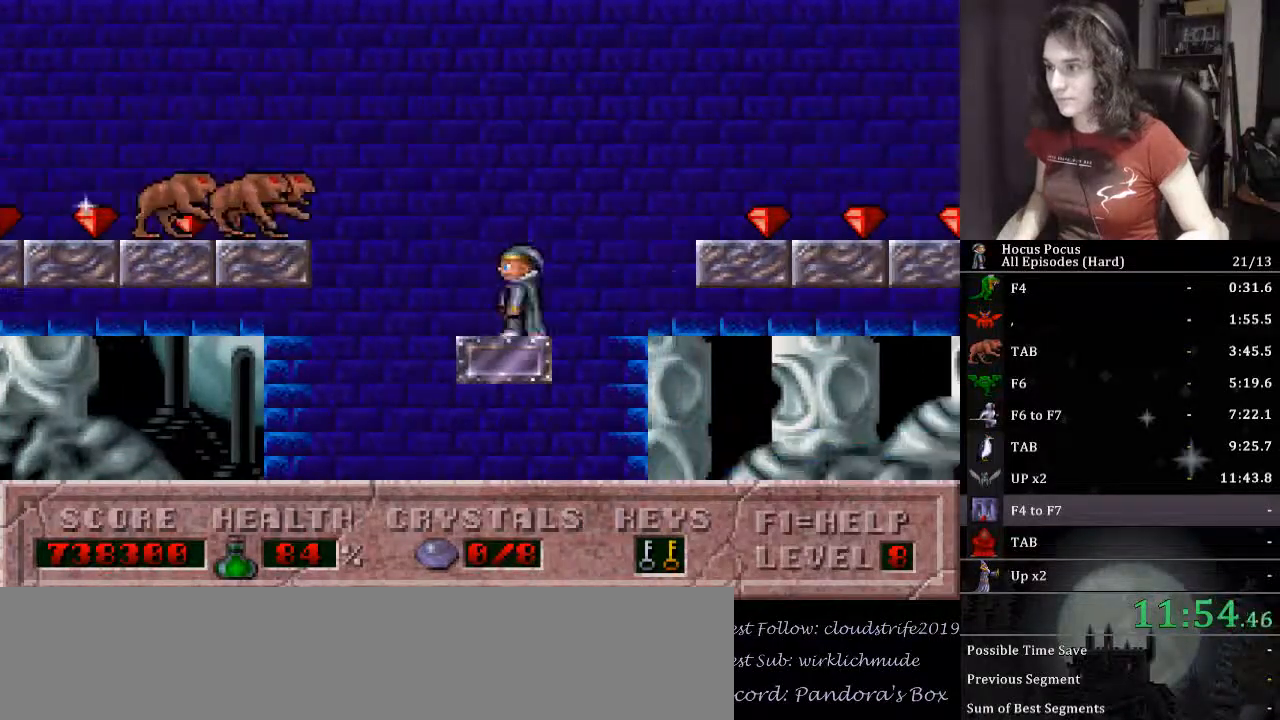
{"keys": ["left"], "events": [[33, "ctrl_l", "down"], [167, "alt_l", "down"], [167, "ctrl_l", "up"], [267, "alt_l", "up"]]}
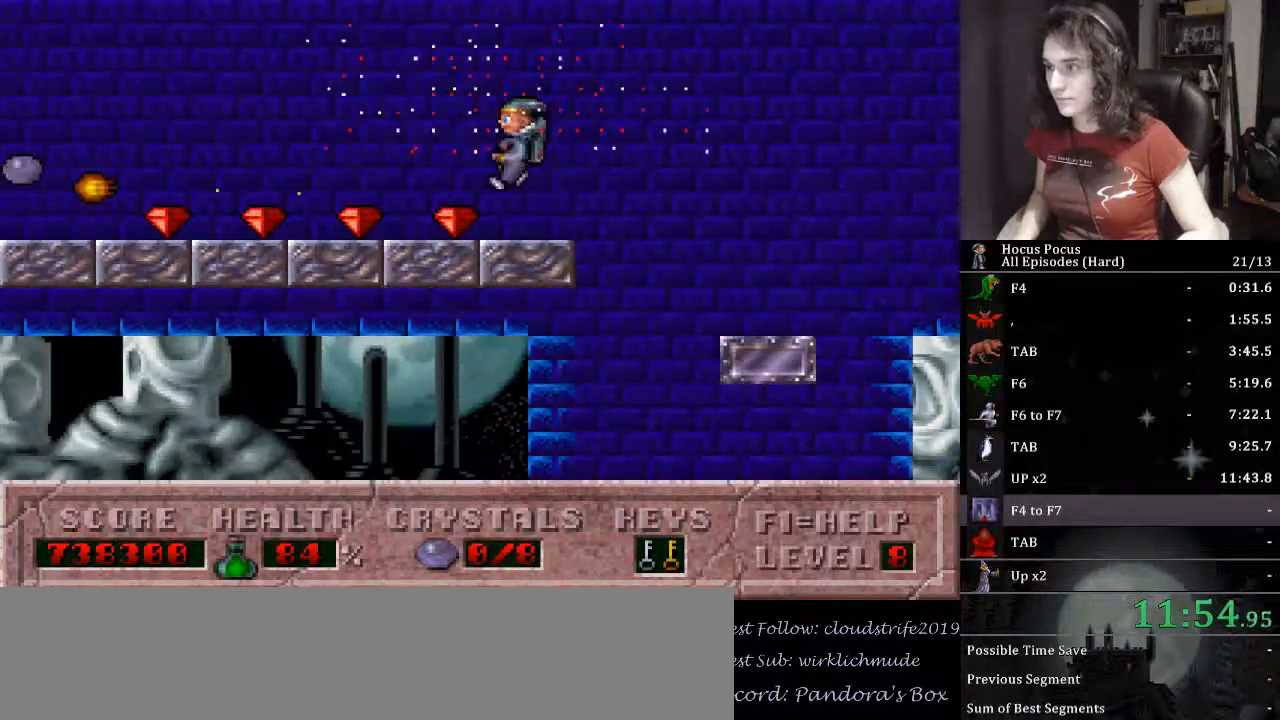
{"keys": ["left"], "events": []}
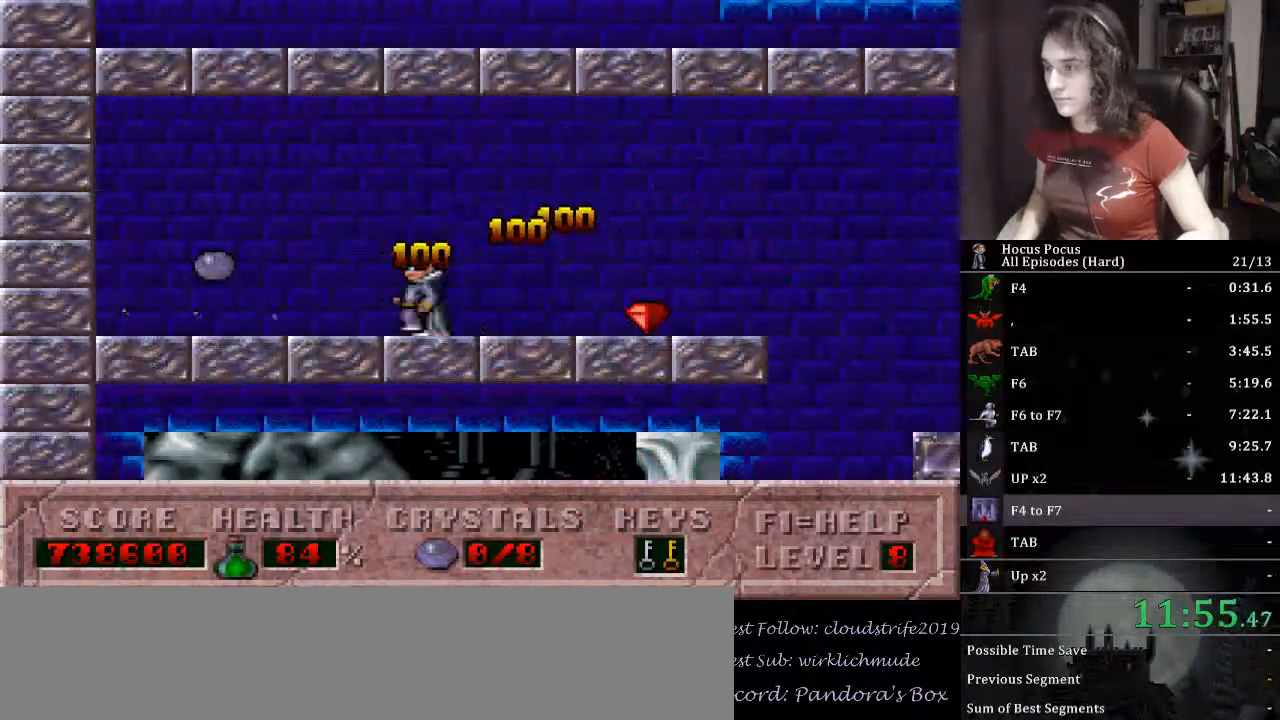
{"keys": ["right"], "events": [[300, "right", "down"], [333, "left", "up"]]}
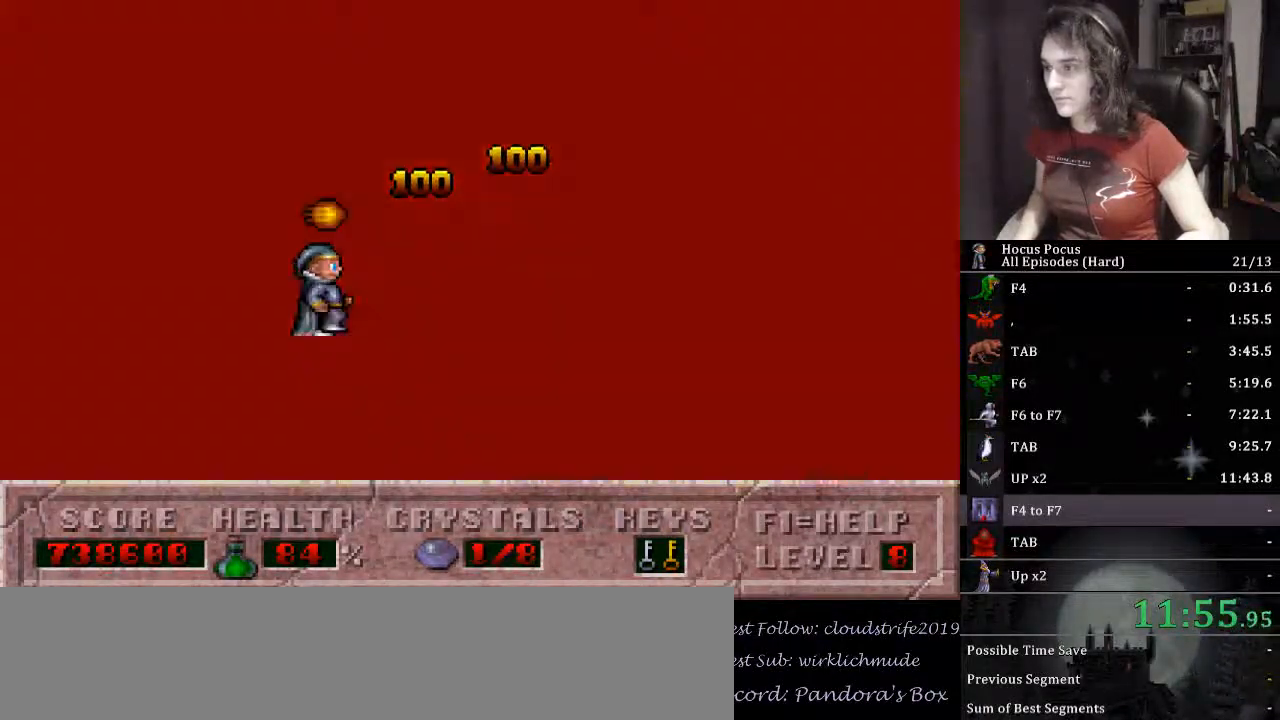
{"keys": ["right"], "events": []}
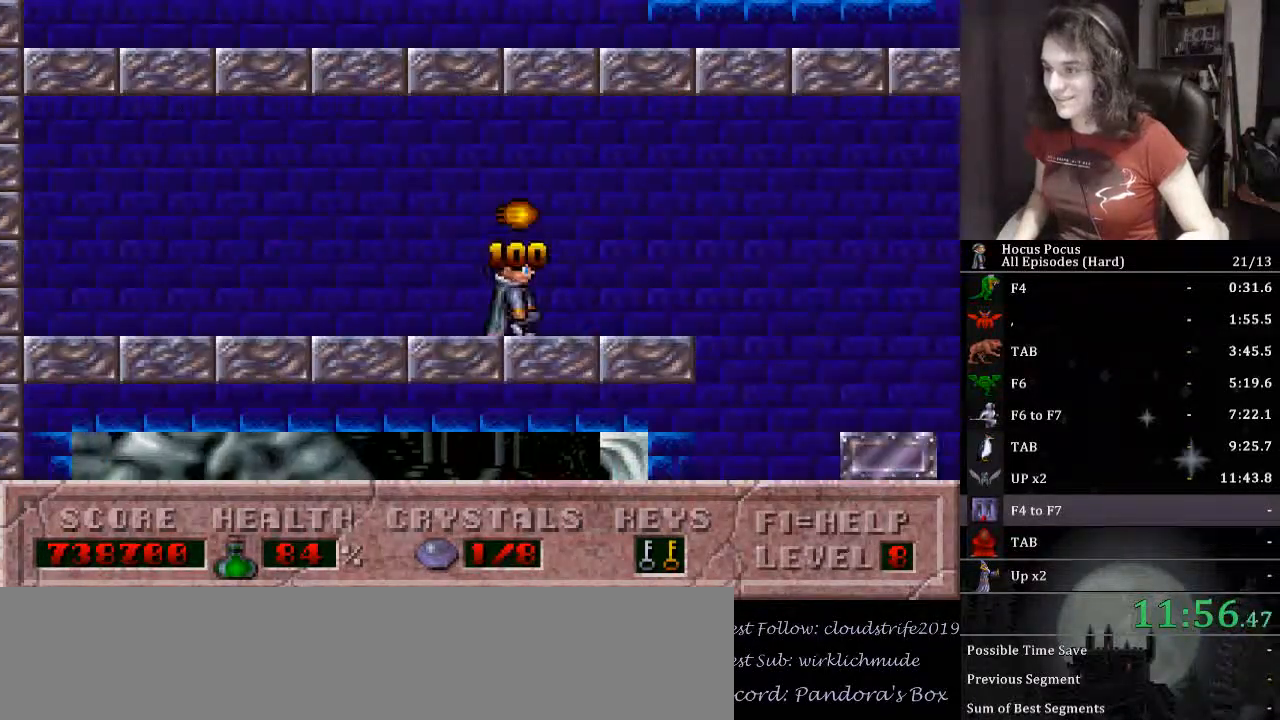
{"keys": ["right"], "events": []}
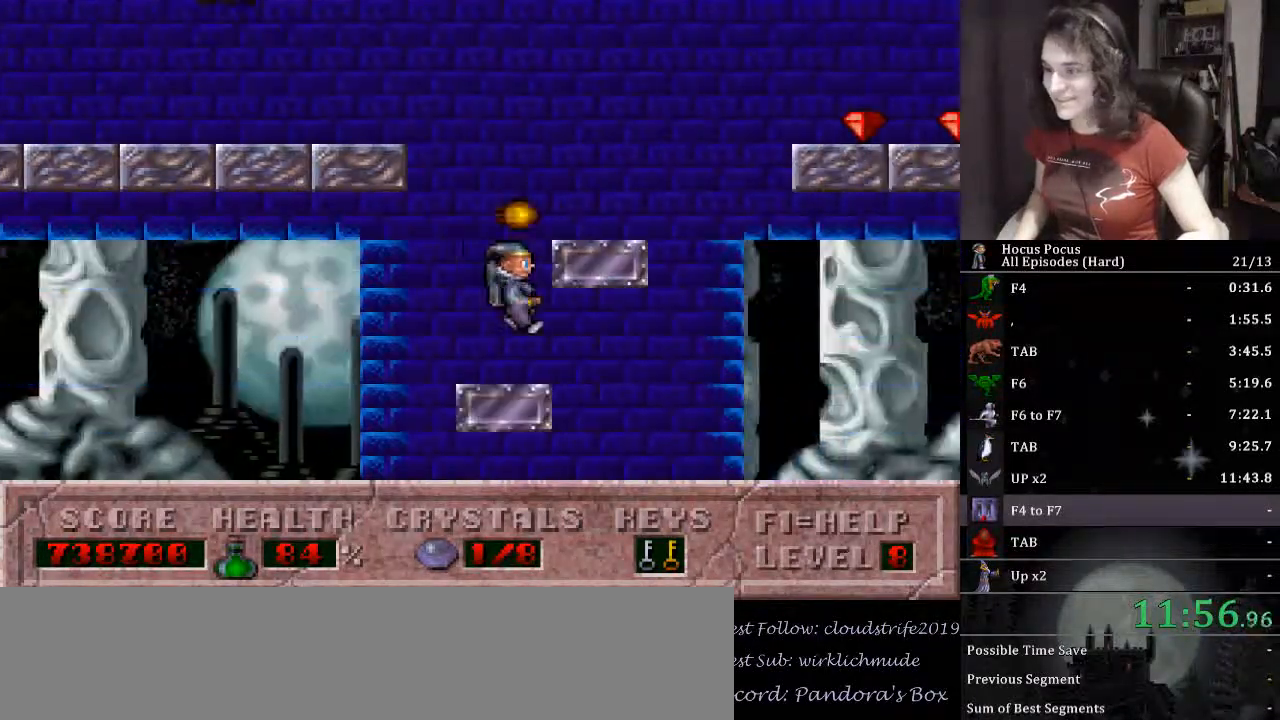
{"keys": ["ctrl_l", "right"], "events": [[233, "ctrl_l", "down"]]}